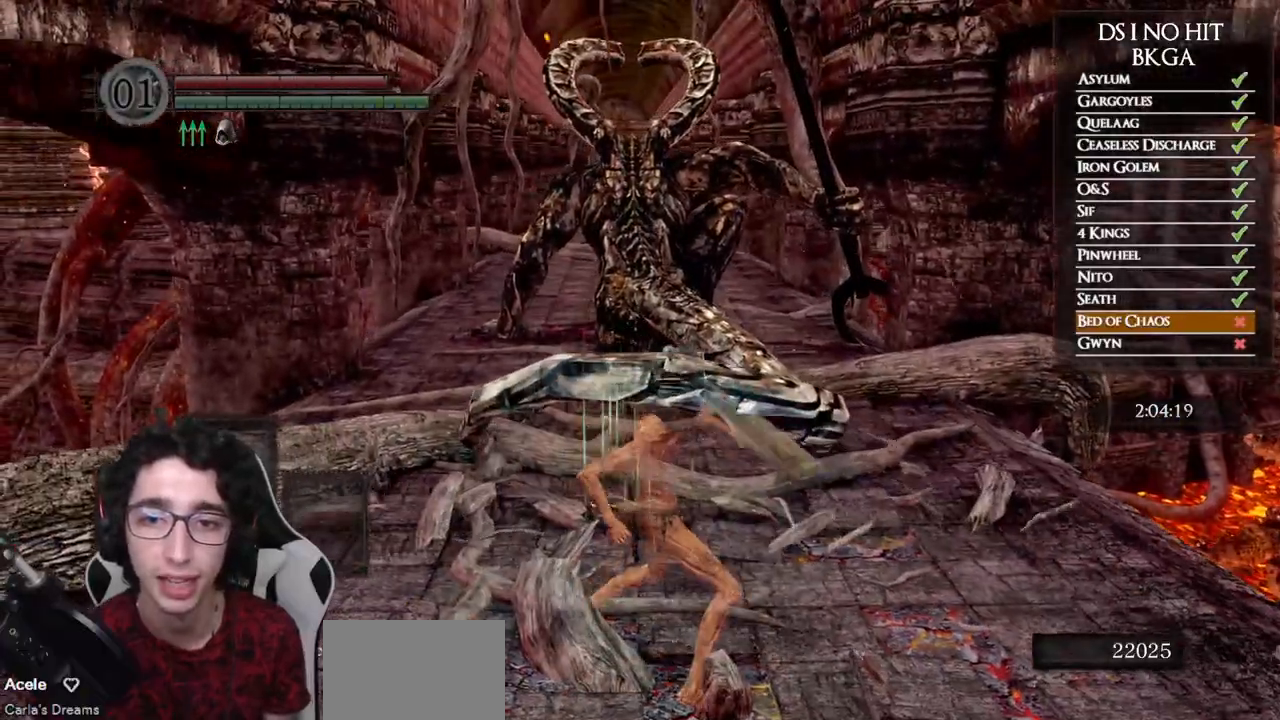
Gameplay with a controller (Xbox layout); each line is a JSON object with the inputs held at the frame after it. "events" lists button and stick changes between this image and that frame as [ms after this image, input, new state], when the widget could be followed in between. This document gives stick clicks only as held states, not as events. Not read: L2 R2 left_stick.
{"buttons": [], "right_stick": "center", "events": [[367, "right_stick", "down-right"], [417, "right_stick", "center"]]}
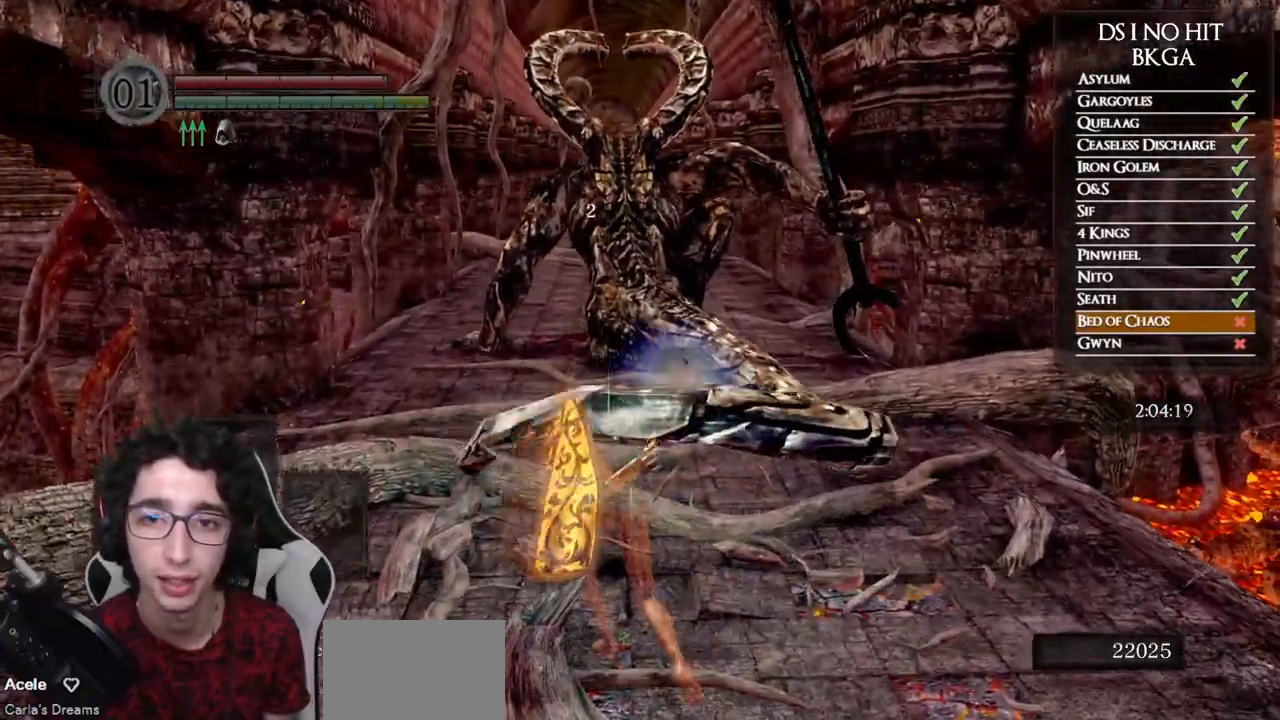
{"buttons": ["B"], "right_stick": "center", "events": [[67, "B", "down"]]}
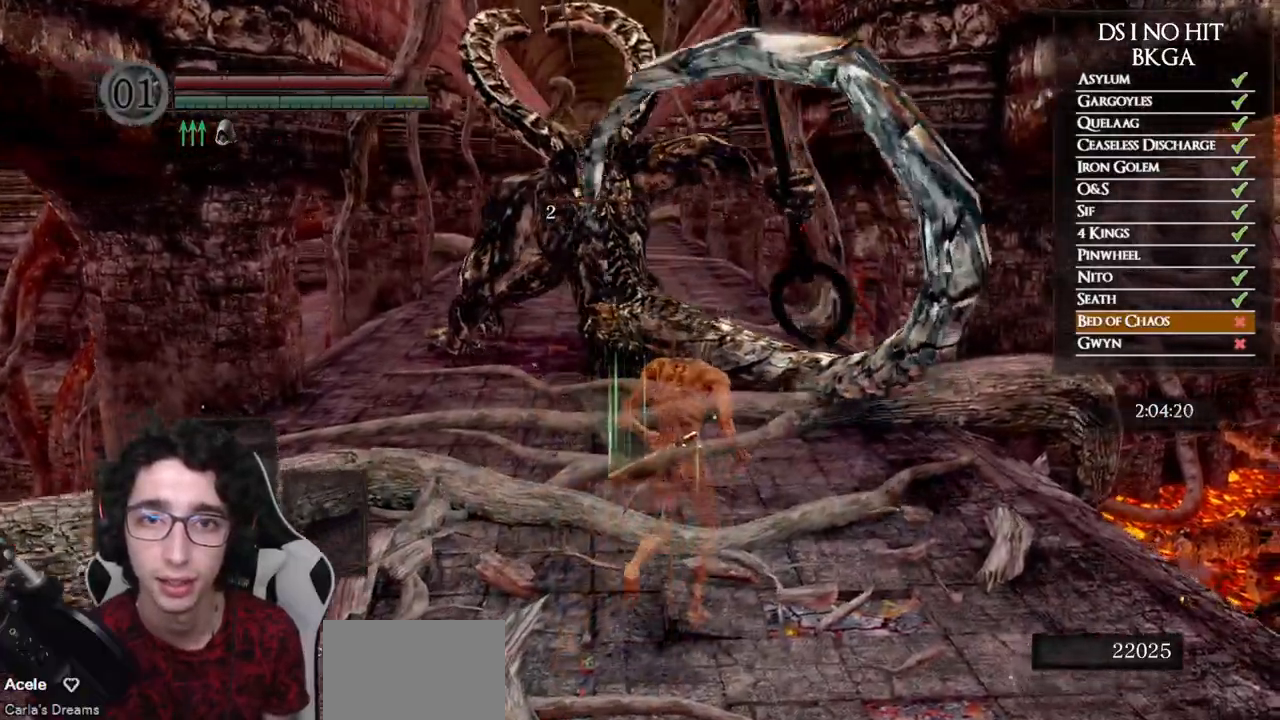
{"buttons": ["B"], "right_stick": "down", "events": [[417, "right_stick", "down"]]}
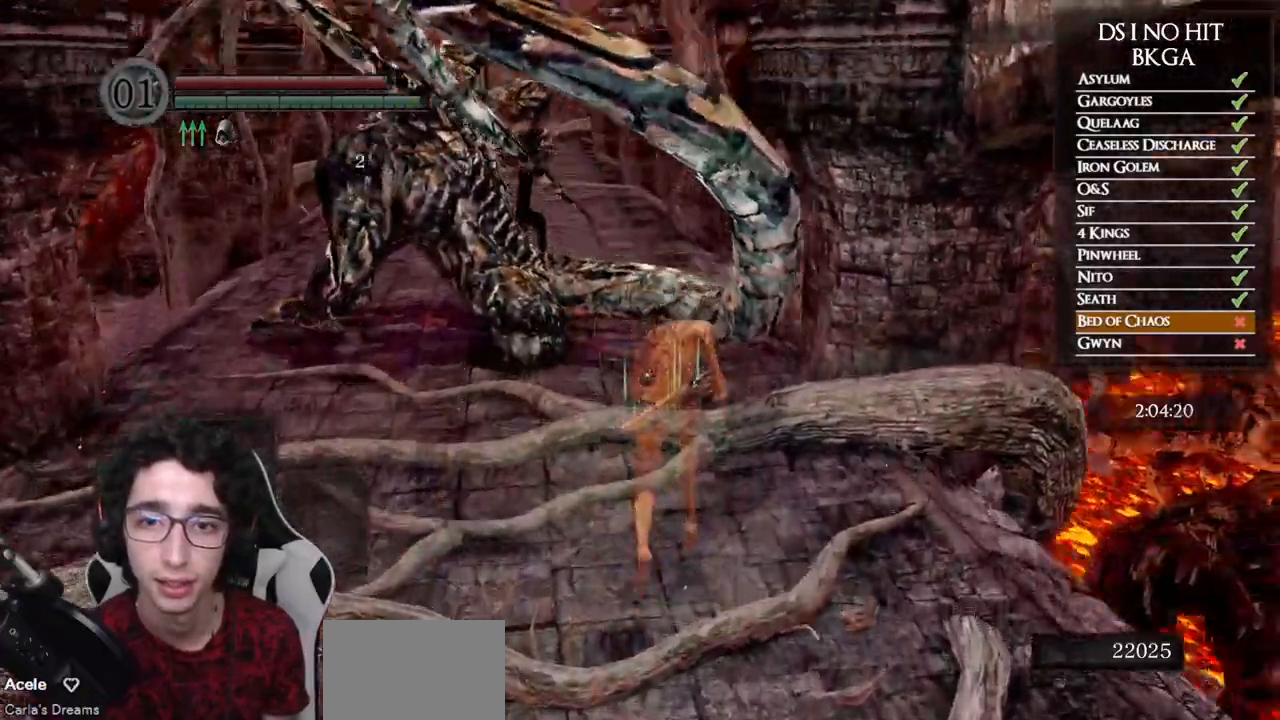
{"buttons": ["B"], "right_stick": "center", "events": [[67, "right_stick", "center"]]}
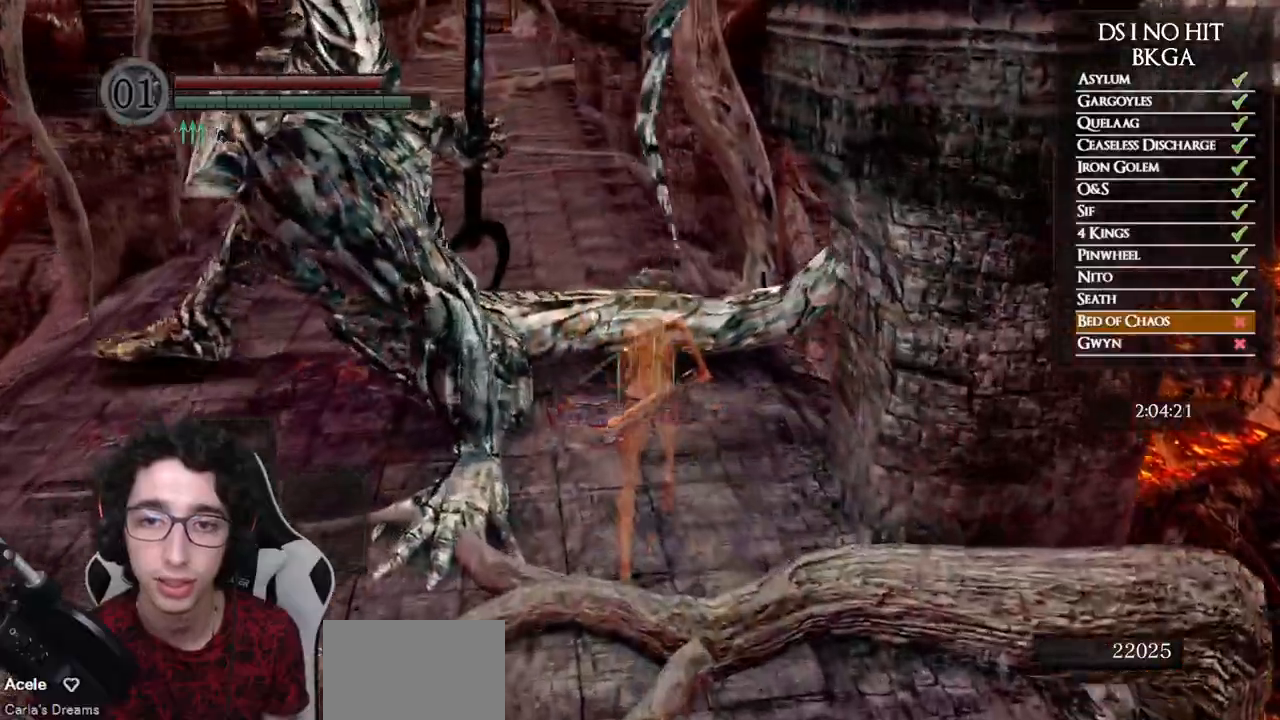
{"buttons": ["B"], "right_stick": "center", "events": []}
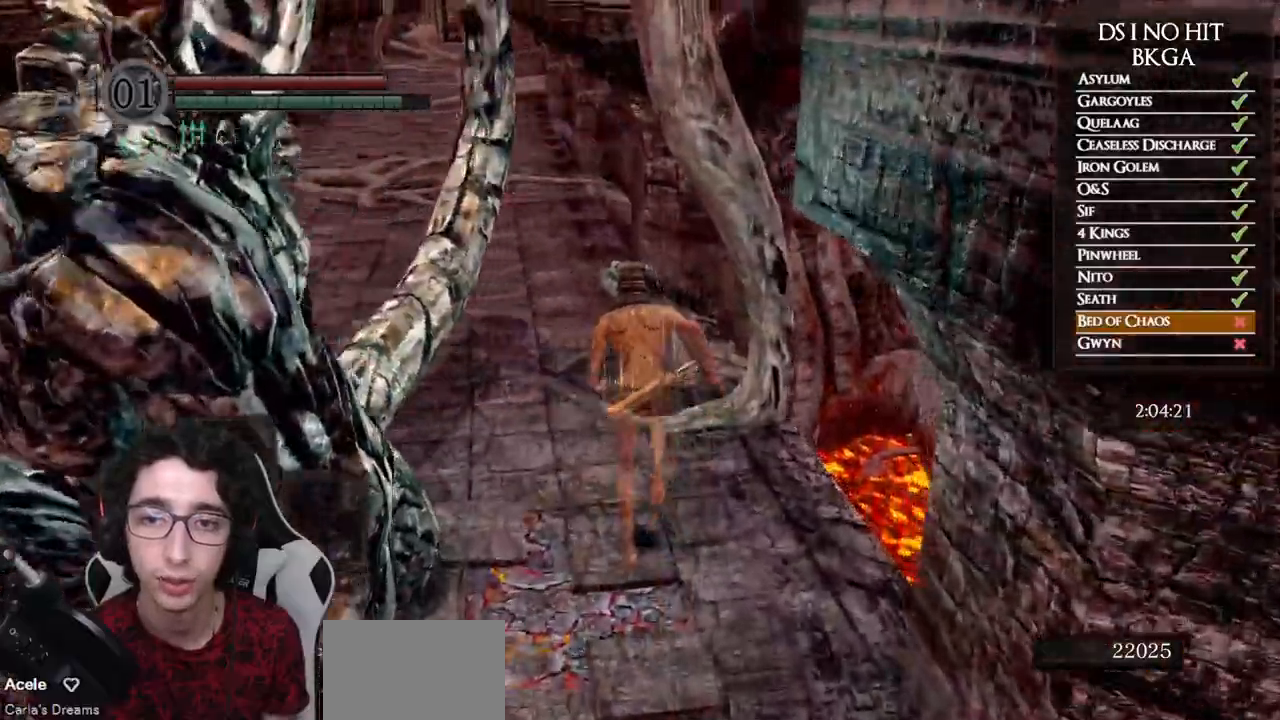
{"buttons": ["B"], "right_stick": "center", "events": []}
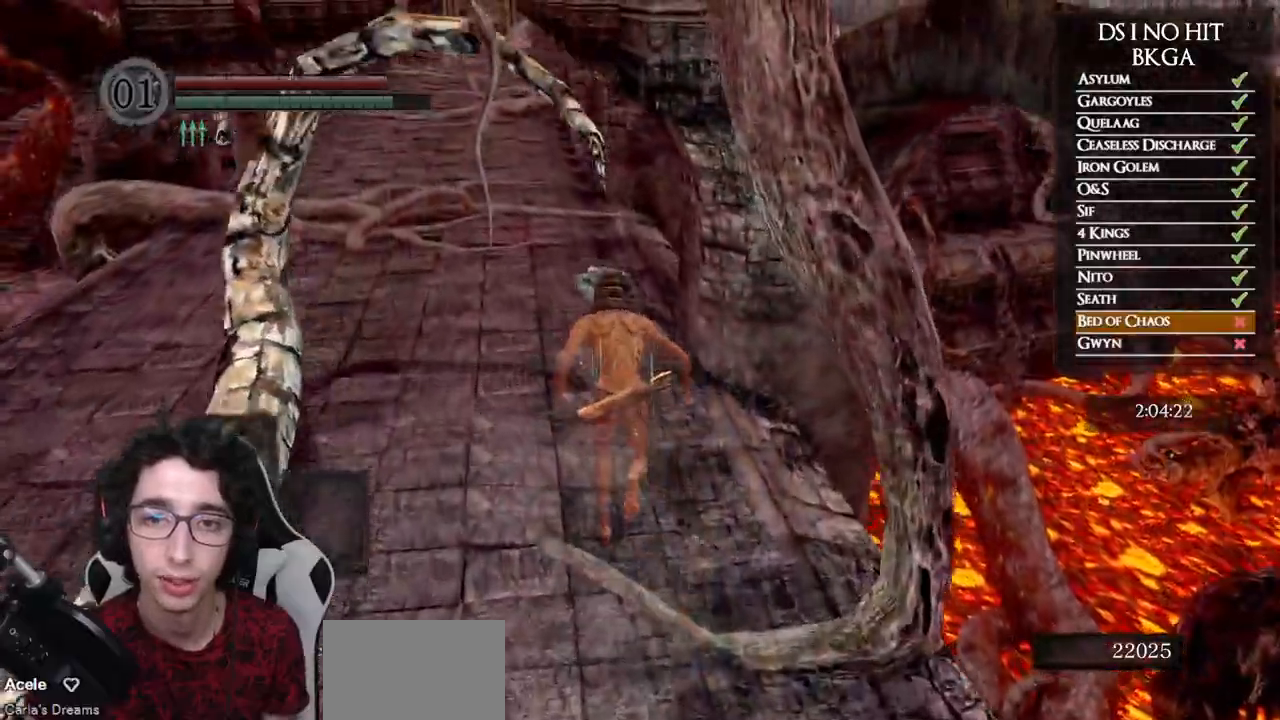
{"buttons": ["B"], "right_stick": "center", "events": []}
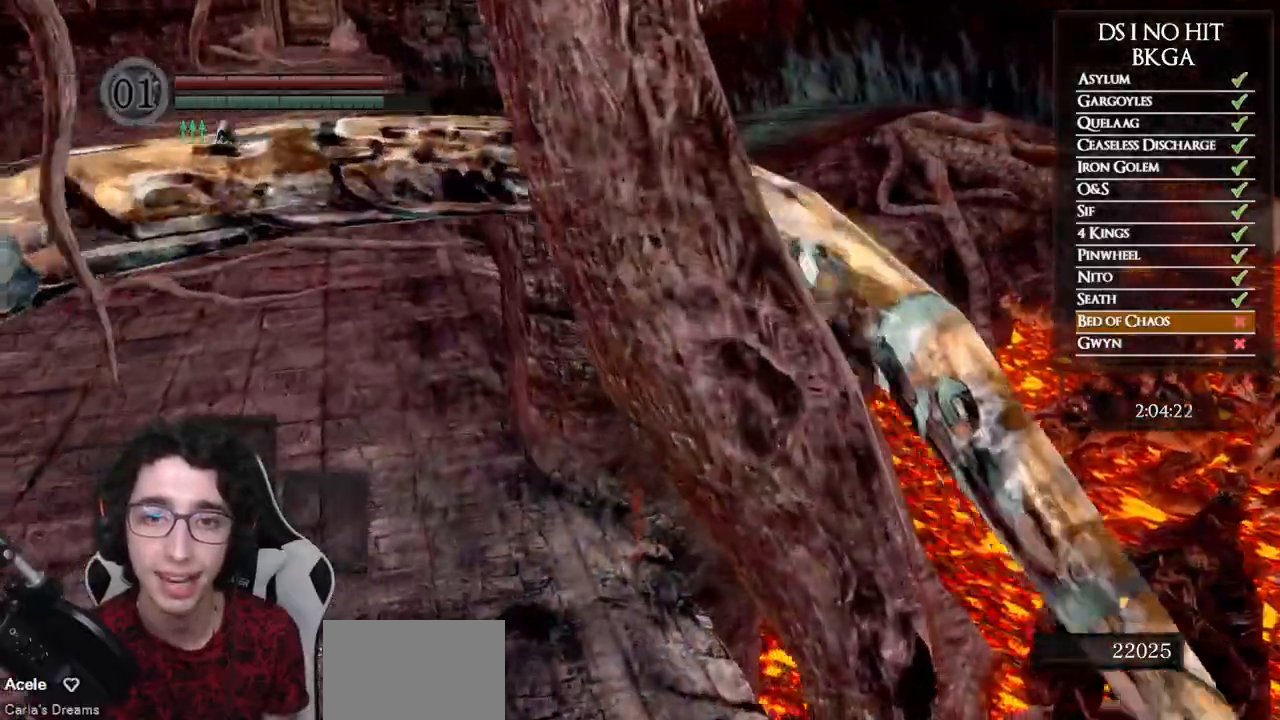
{"buttons": [], "right_stick": "center", "events": [[83, "B", "up"], [117, "B", "down"], [217, "B", "up"], [283, "B", "down"], [367, "B", "up"]]}
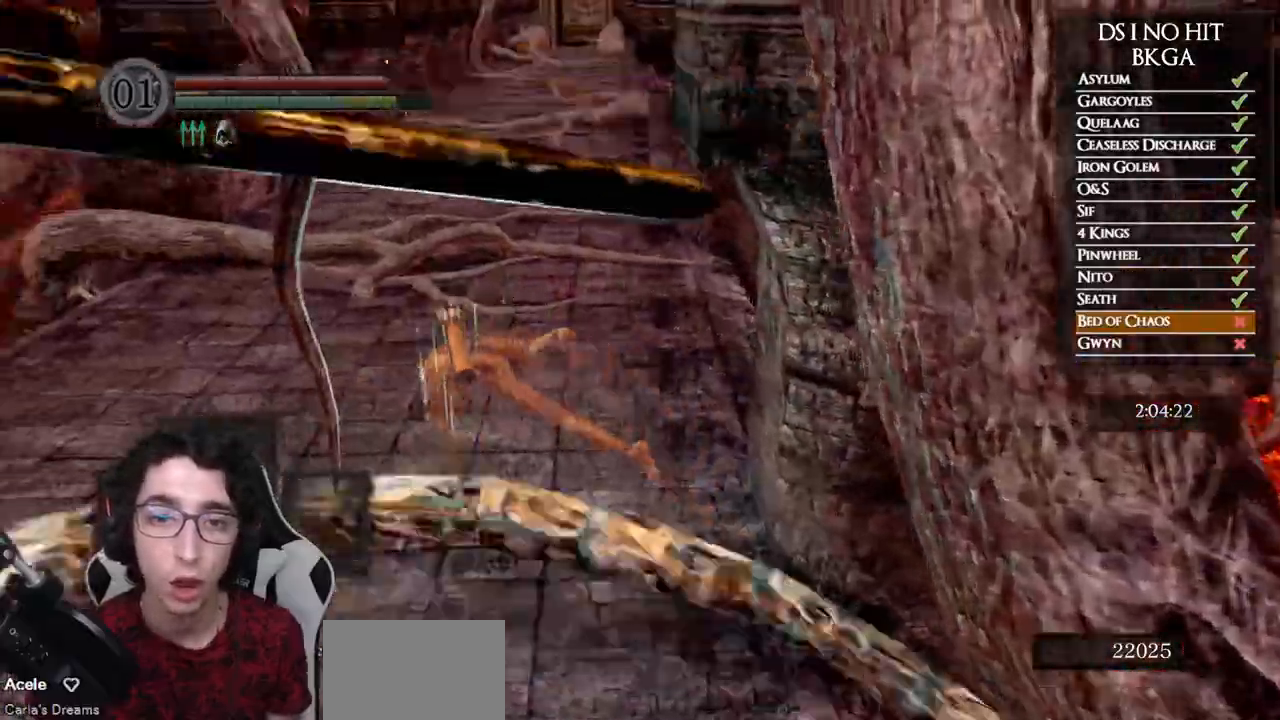
{"buttons": ["B"], "right_stick": "center", "events": [[17, "right_stick", "down-left"], [133, "right_stick", "center"], [200, "B", "down"], [267, "B", "up"], [317, "B", "down"], [400, "B", "up"], [467, "B", "down"]]}
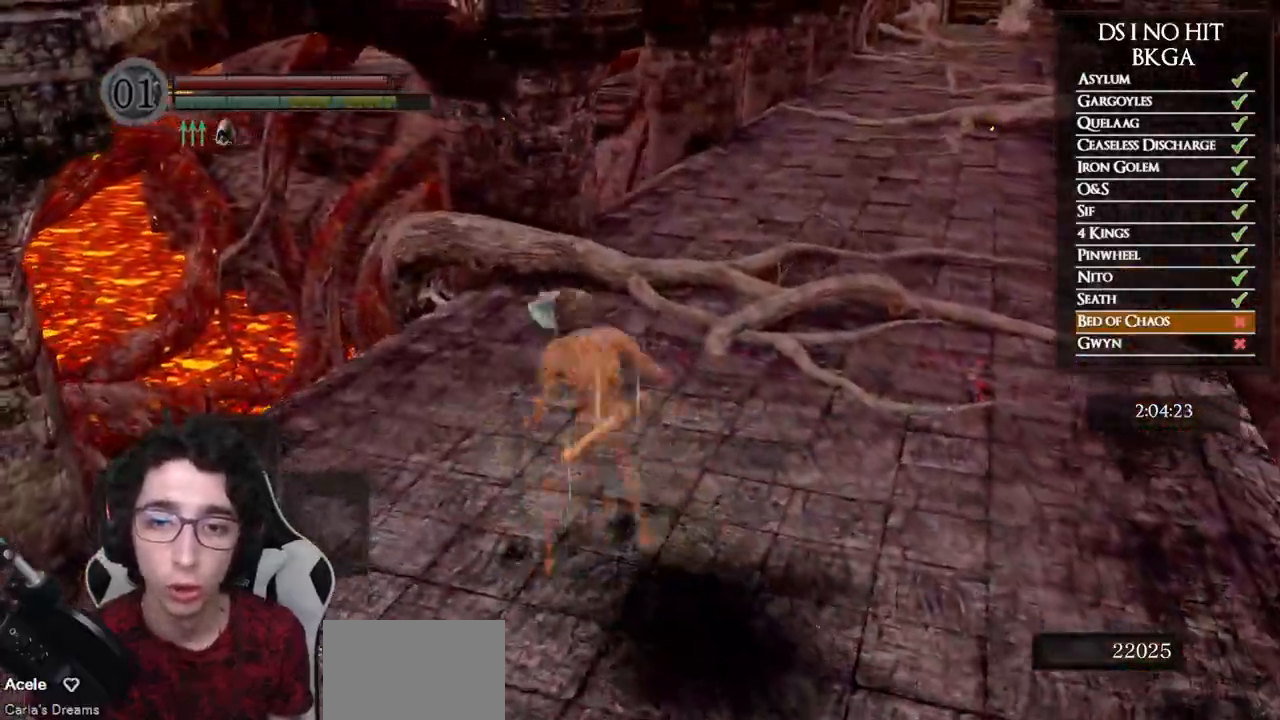
{"buttons": ["B"], "right_stick": "center", "events": [[33, "B", "up"], [183, "right_stick", "left"], [383, "right_stick", "center"], [433, "B", "down"]]}